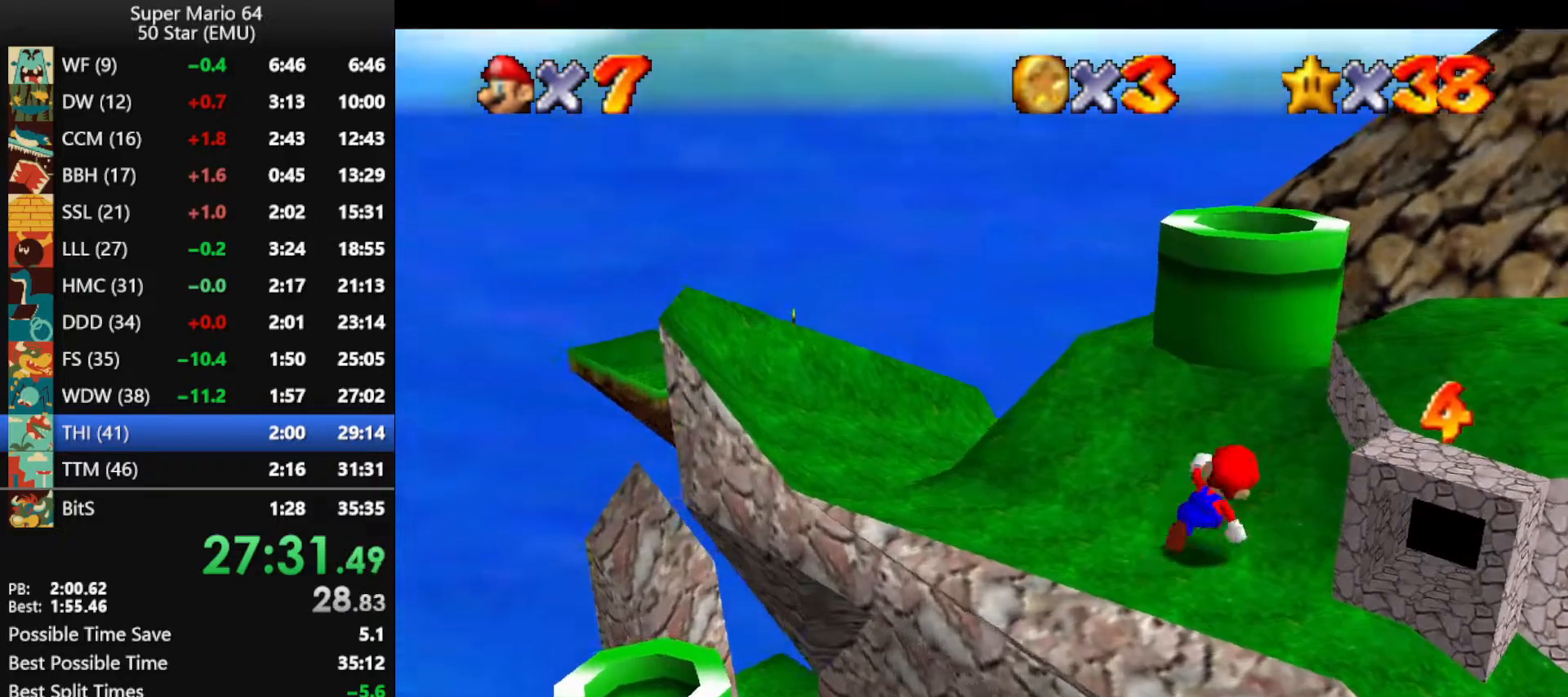
Gameplay with a controller (Nintendo layout); each line is a JSON object with the inputs held at the frame after it. "events" lists button and stick changes between this image and that frame as [ms after this image, input, new state], when the widget could be followed in between. Not read: L1 L3 R3 X Y.
{"buttons": ["A", "Z"], "left_stick": "up-right", "events": [[100, "Z", "down"], [167, "A", "down"], [267, "left_stick", "right"], [300, "A", "up"], [367, "left_stick", "up-right"], [433, "A", "down"]]}
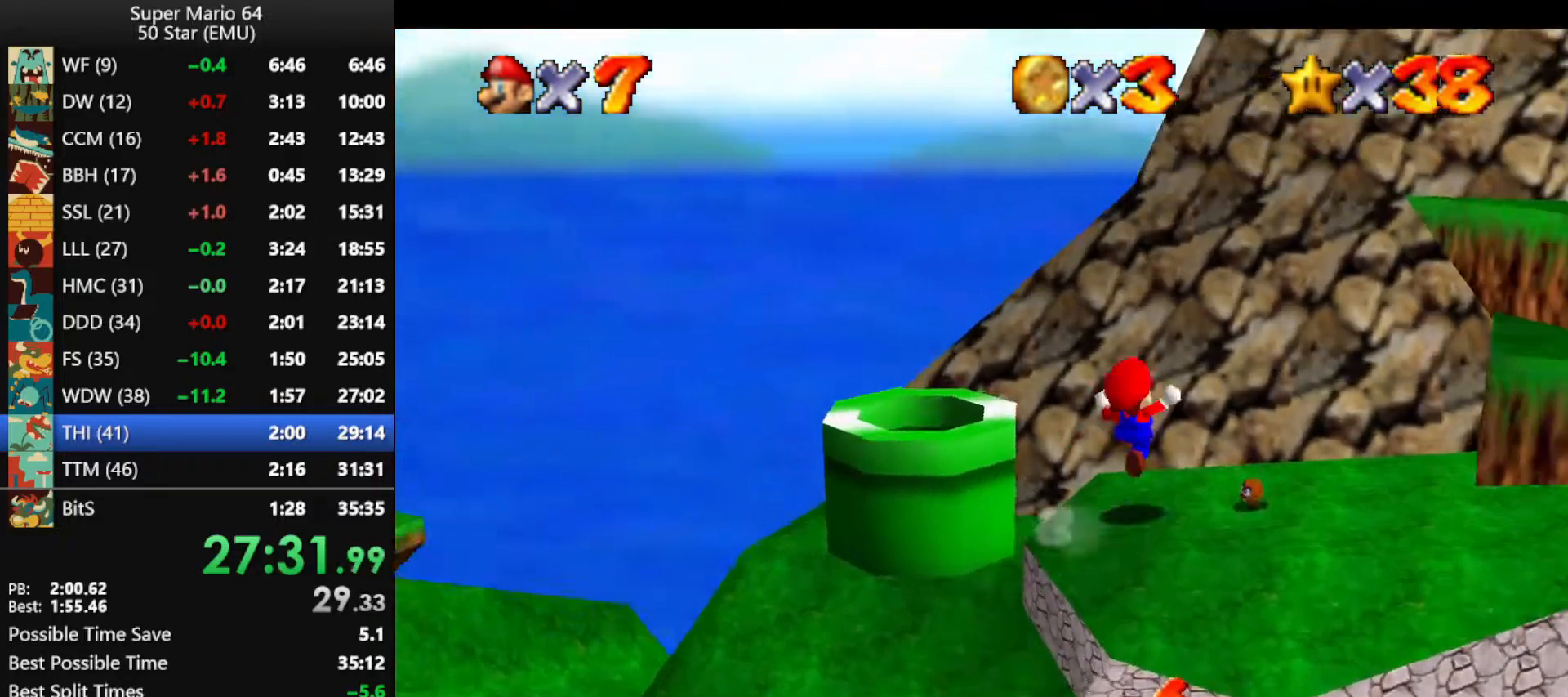
{"buttons": [], "left_stick": "up", "events": [[267, "A", "up"], [400, "Z", "up"], [467, "left_stick", "up"]]}
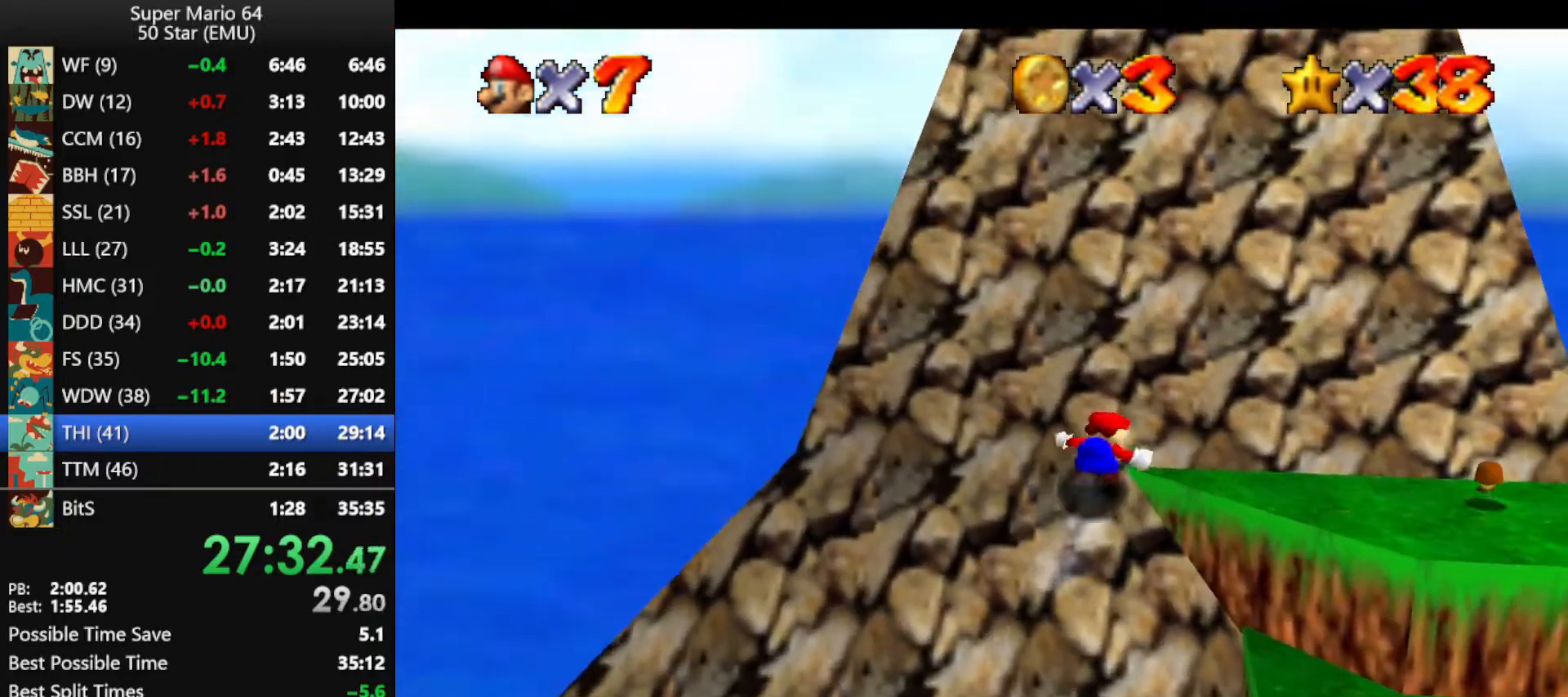
{"buttons": [], "left_stick": "up-right", "events": [[133, "B", "down"], [200, "B", "up"], [200, "left_stick", "up-right"]]}
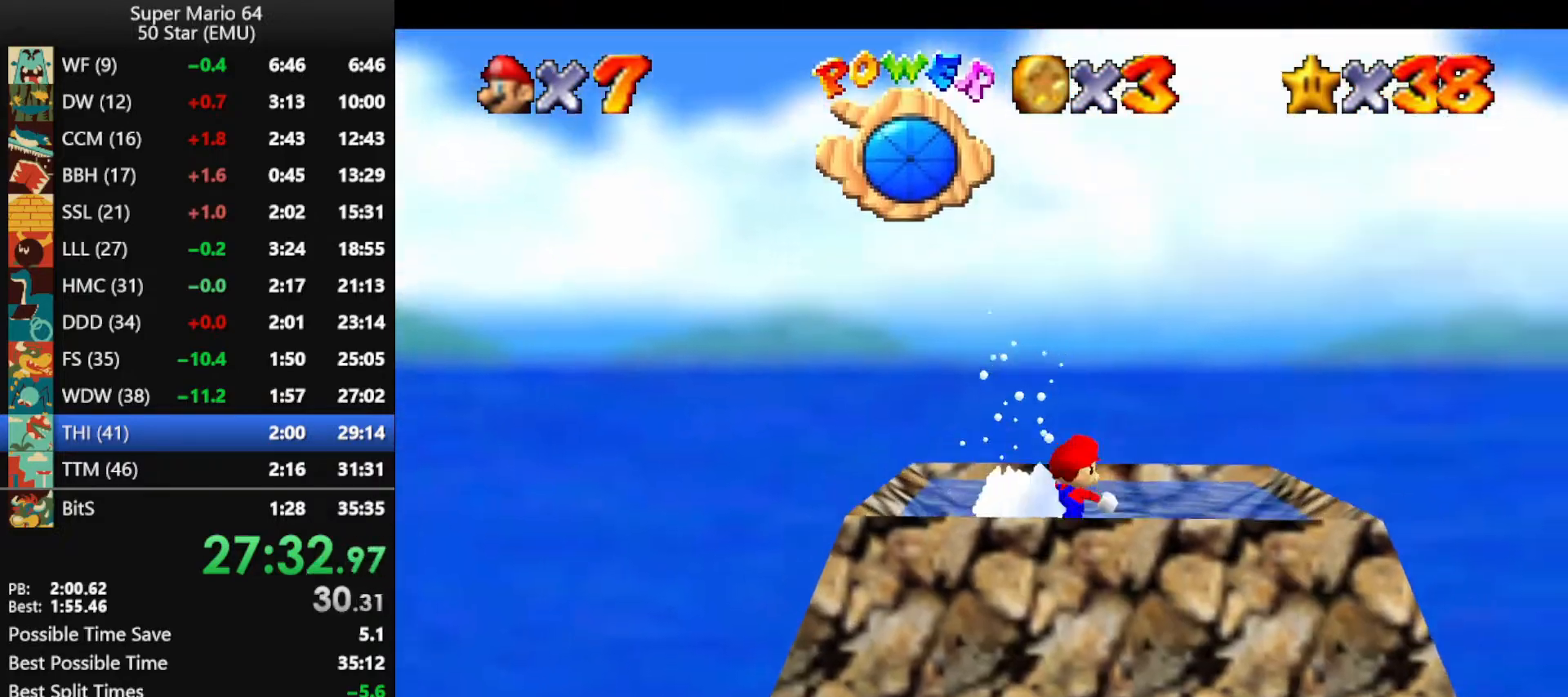
{"buttons": [], "left_stick": "left", "events": [[100, "left_stick", "up-left"], [300, "left_stick", "left"]]}
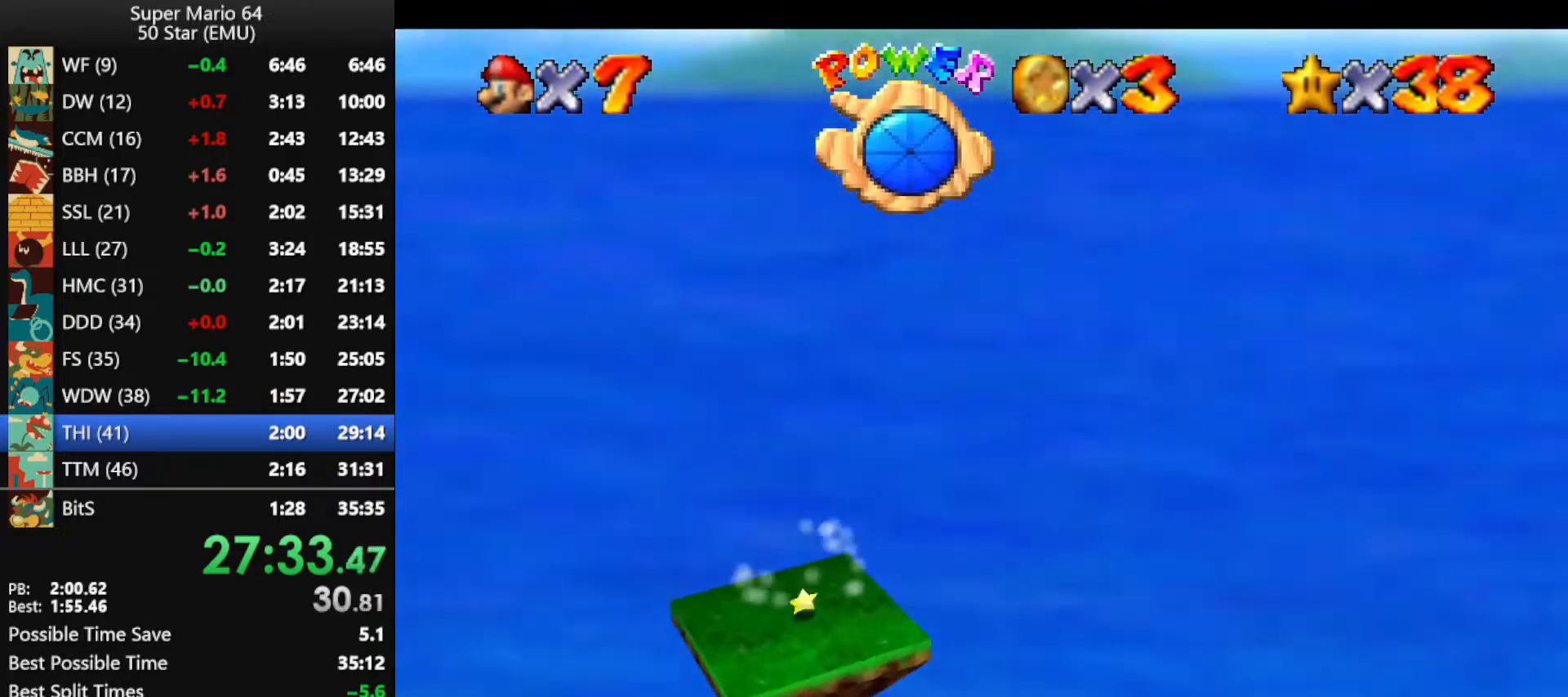
{"buttons": [], "left_stick": "left", "events": []}
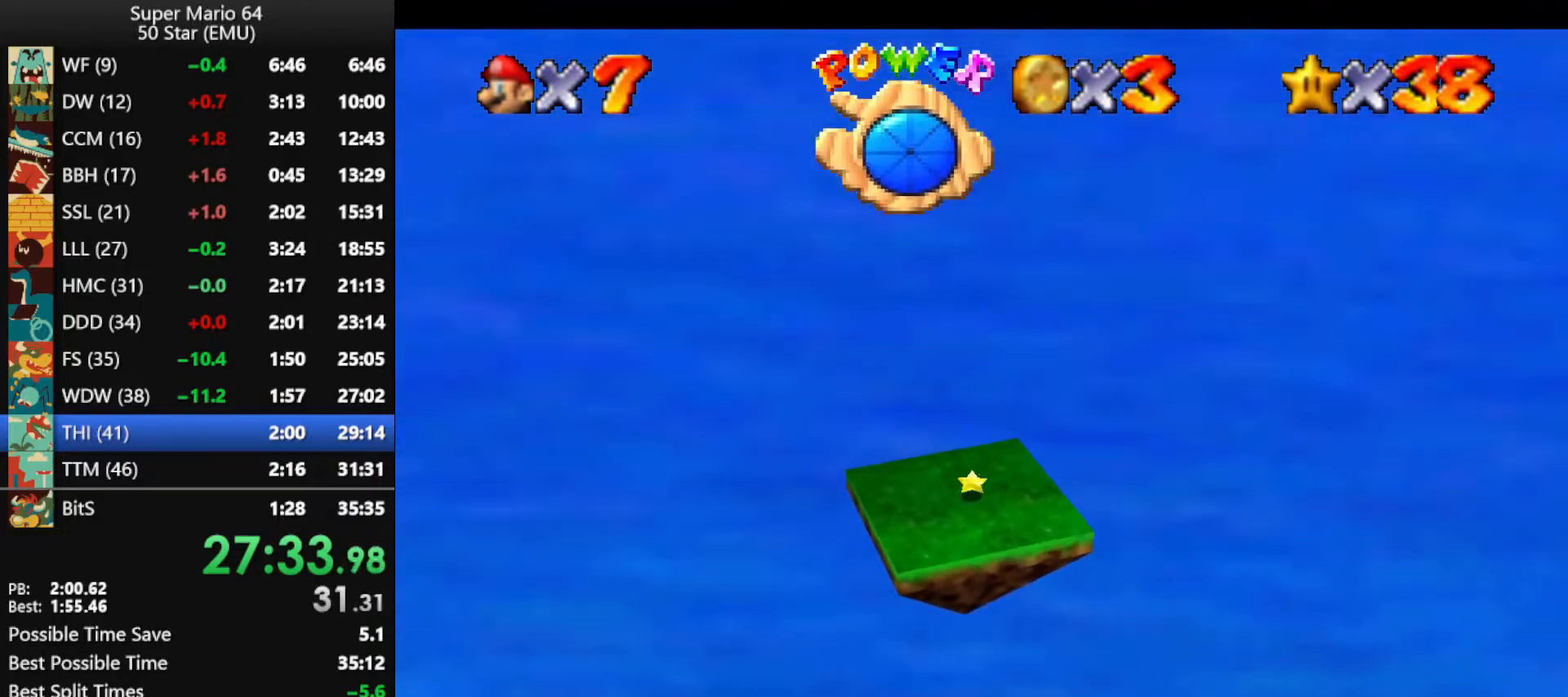
{"buttons": [], "left_stick": "left", "events": []}
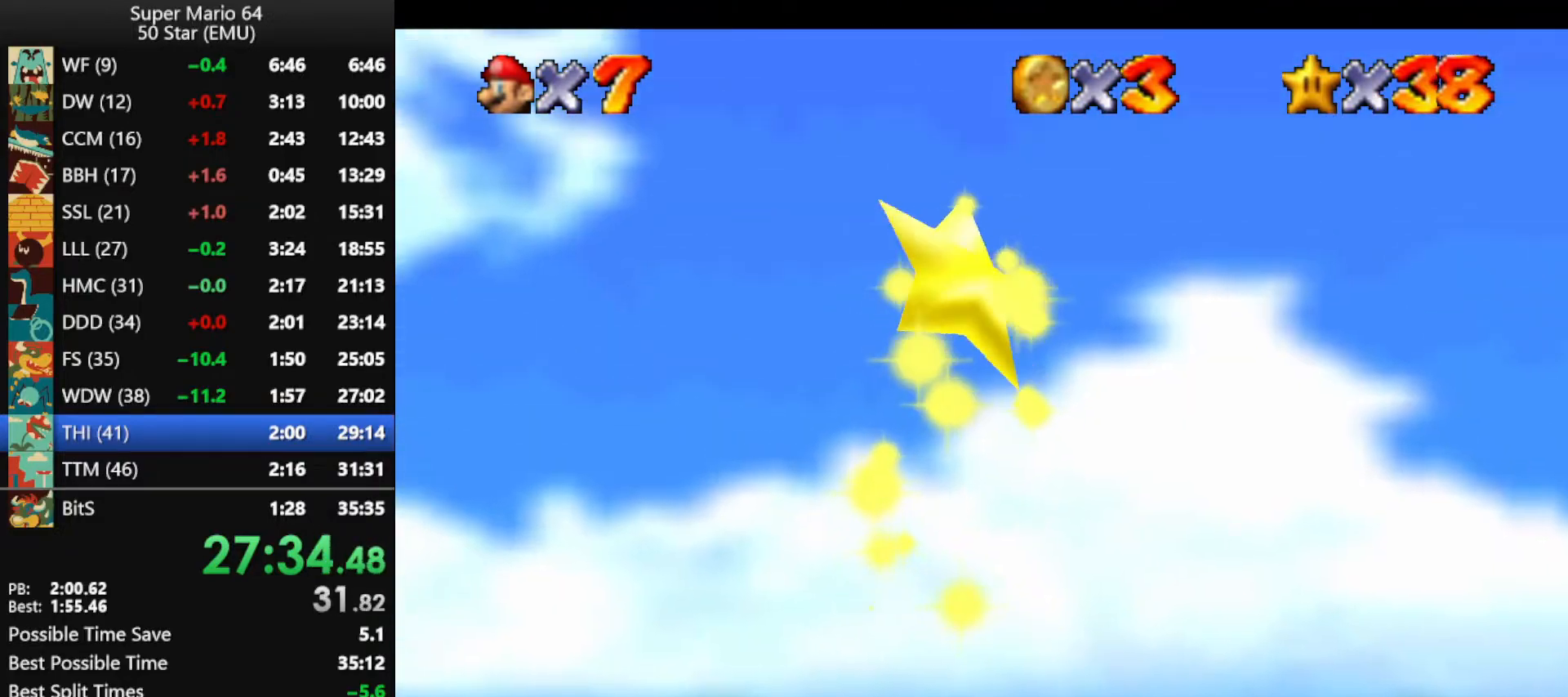
{"buttons": [], "left_stick": "left", "events": []}
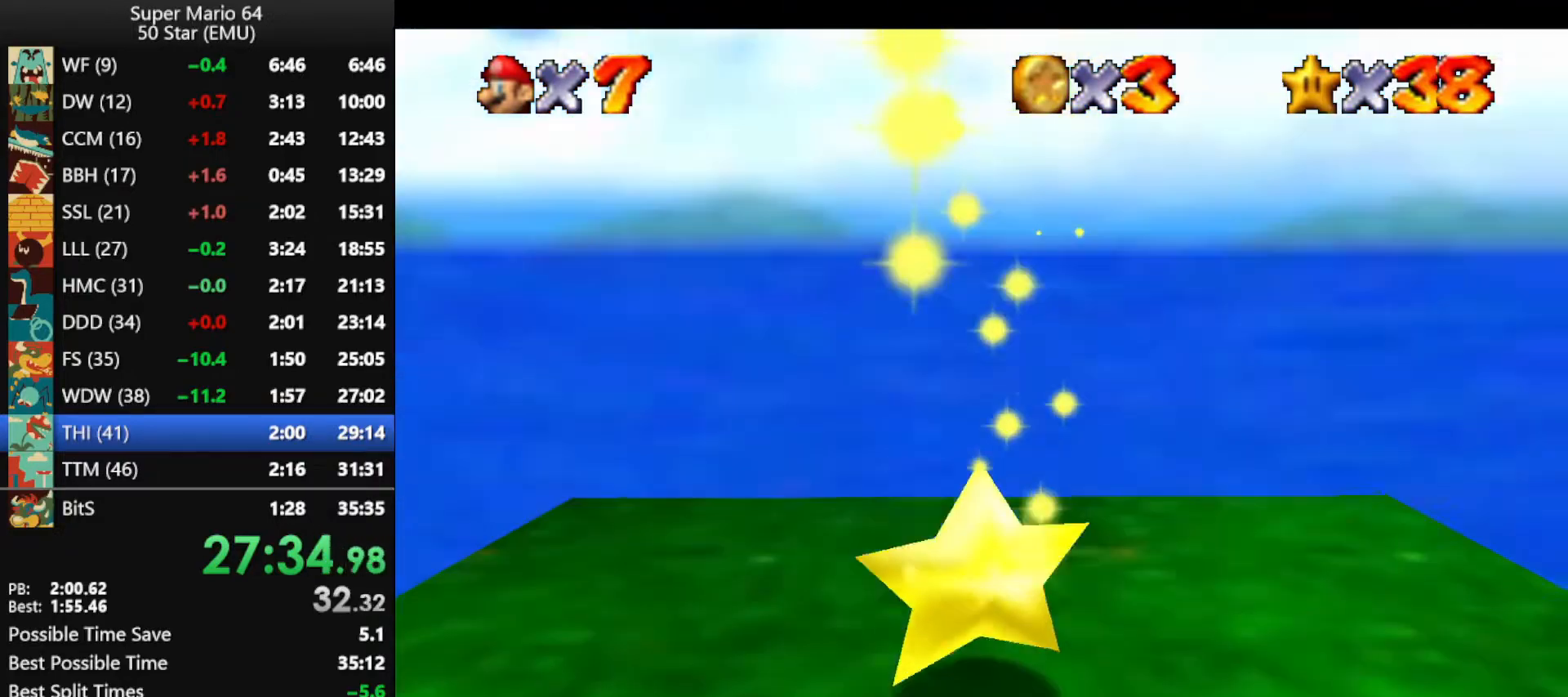
{"buttons": [], "left_stick": "left", "events": []}
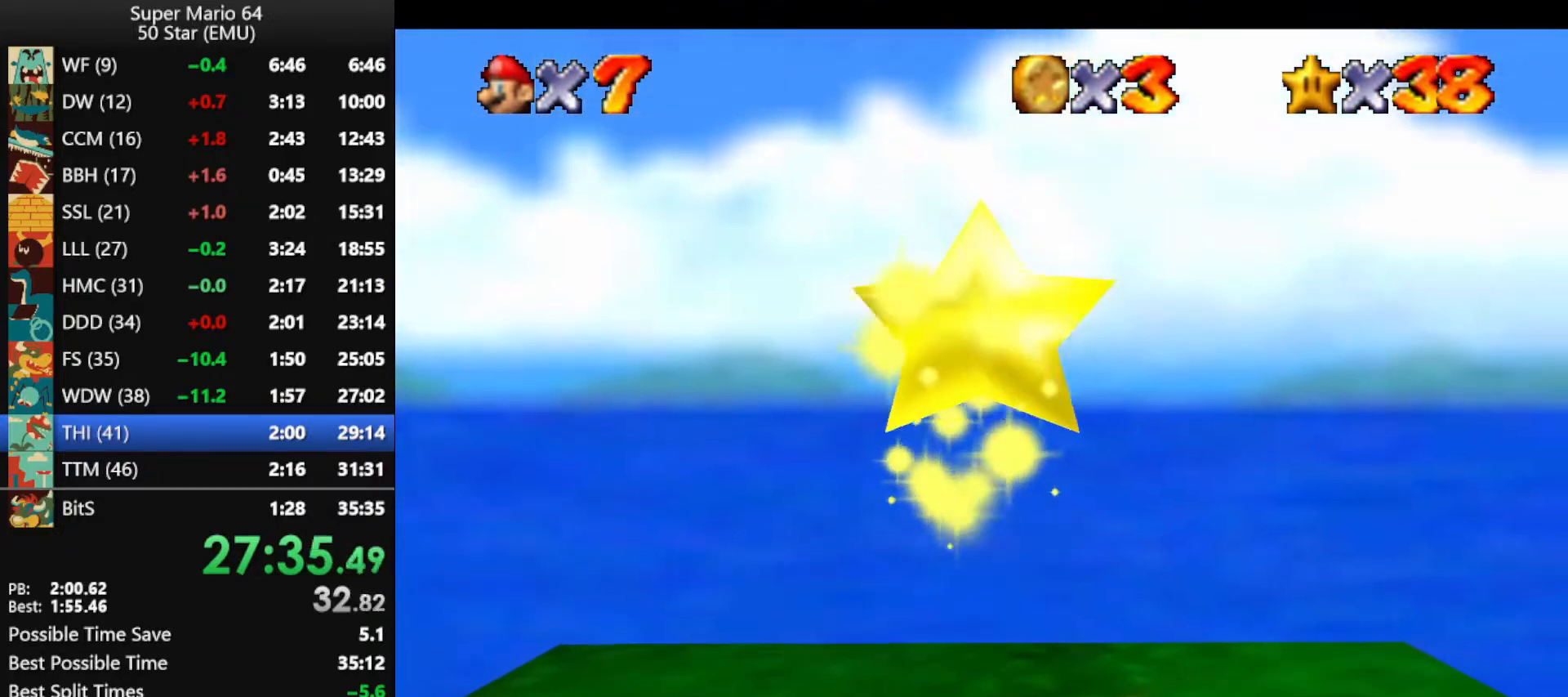
{"buttons": [], "left_stick": "left", "events": []}
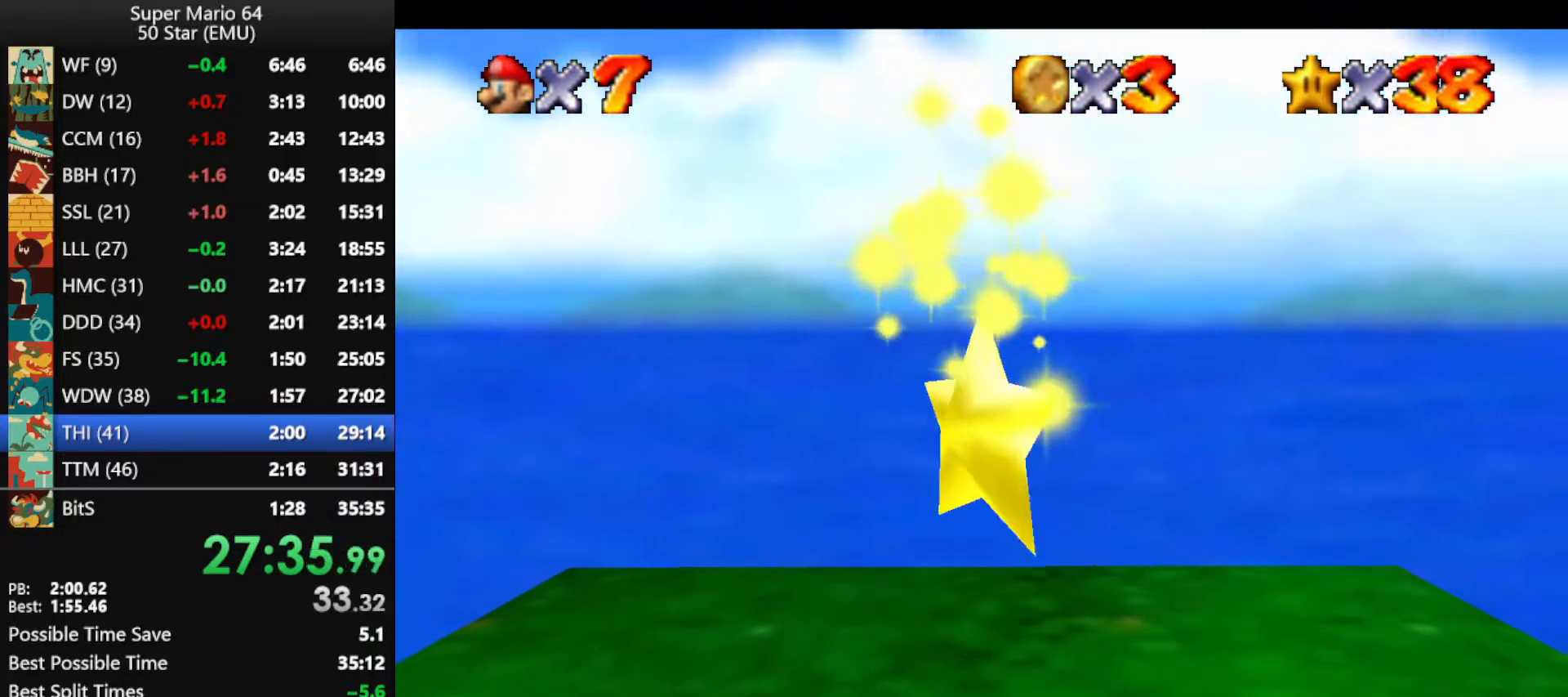
{"buttons": [], "left_stick": "left", "events": []}
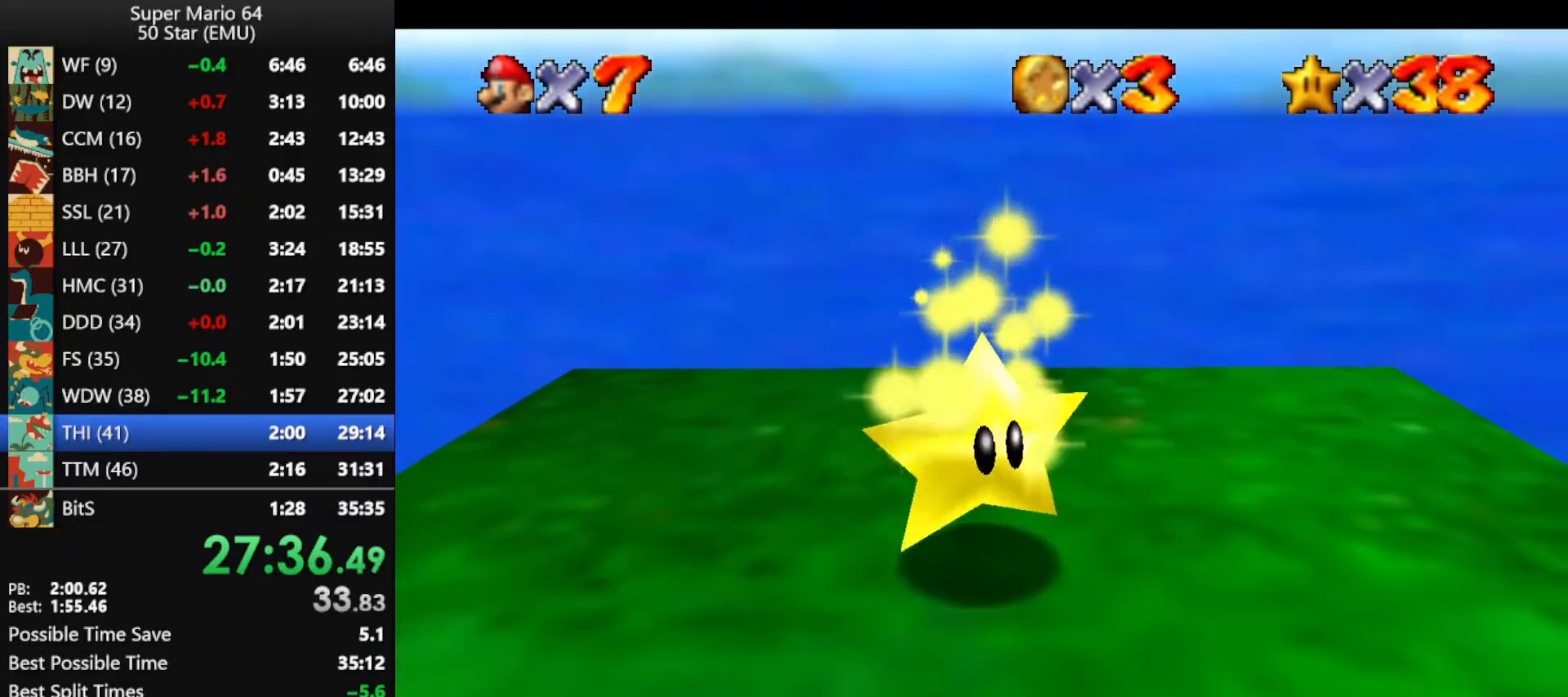
{"buttons": [], "left_stick": "left", "events": []}
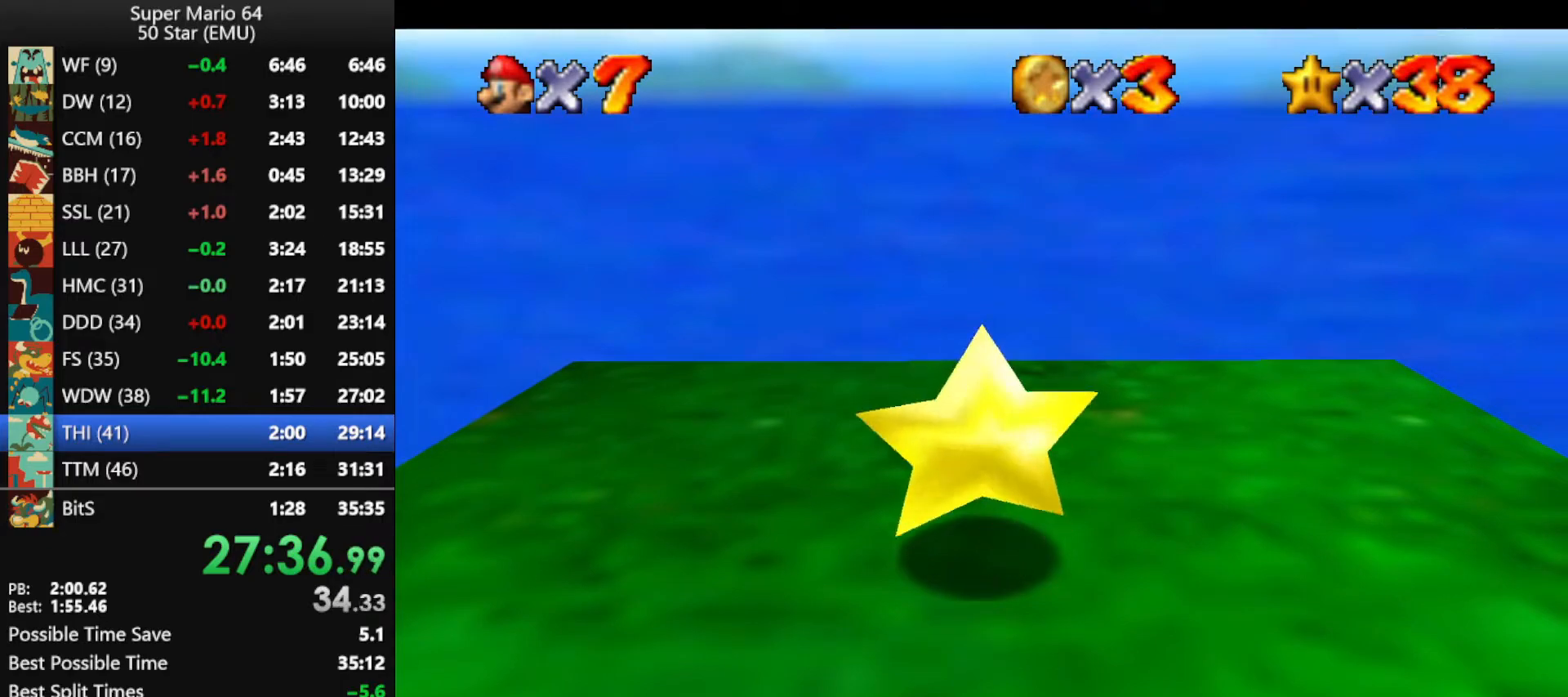
{"buttons": [], "left_stick": "up-left", "events": [[167, "left_stick", "down-left"], [200, "R1", "down"], [267, "R1", "up"], [500, "left_stick", "up-left"]]}
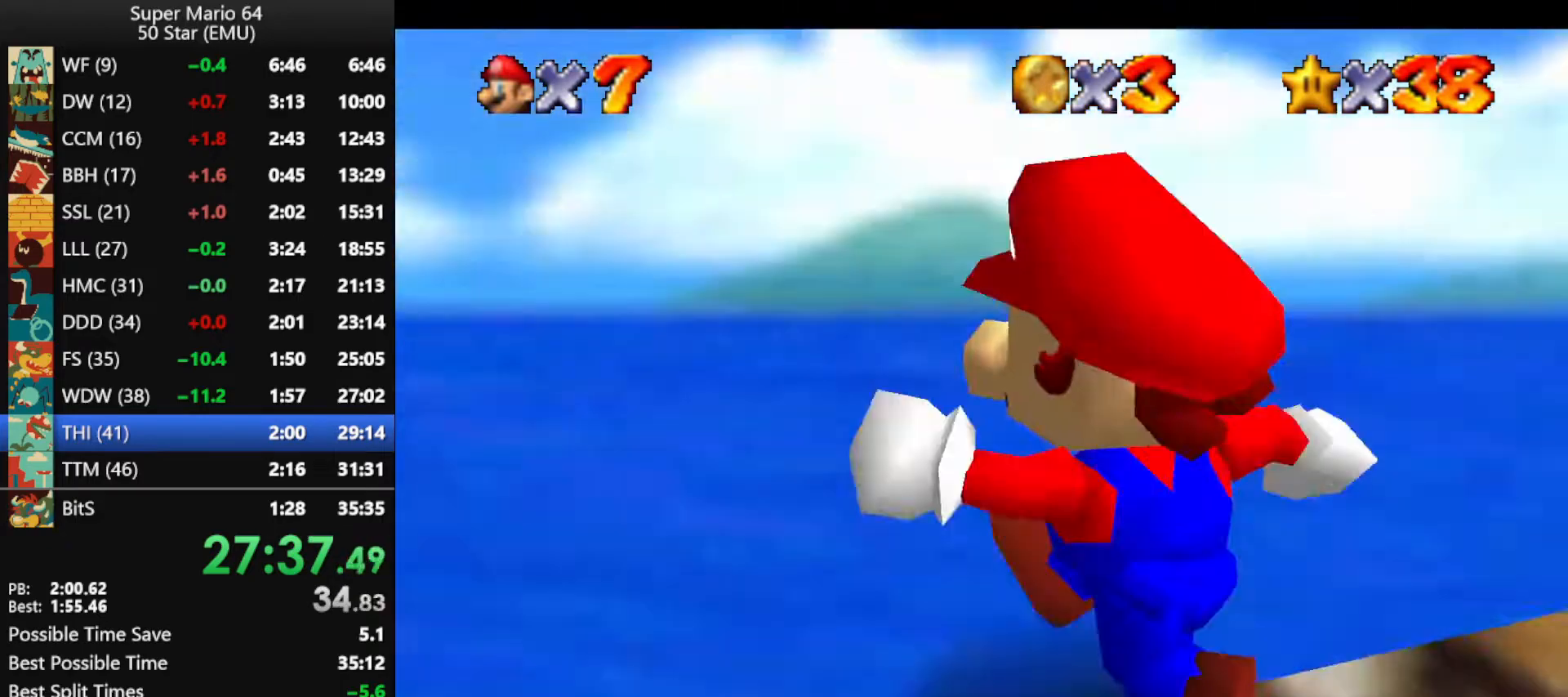
{"buttons": [], "left_stick": "up", "events": [[100, "left_stick", "up"]]}
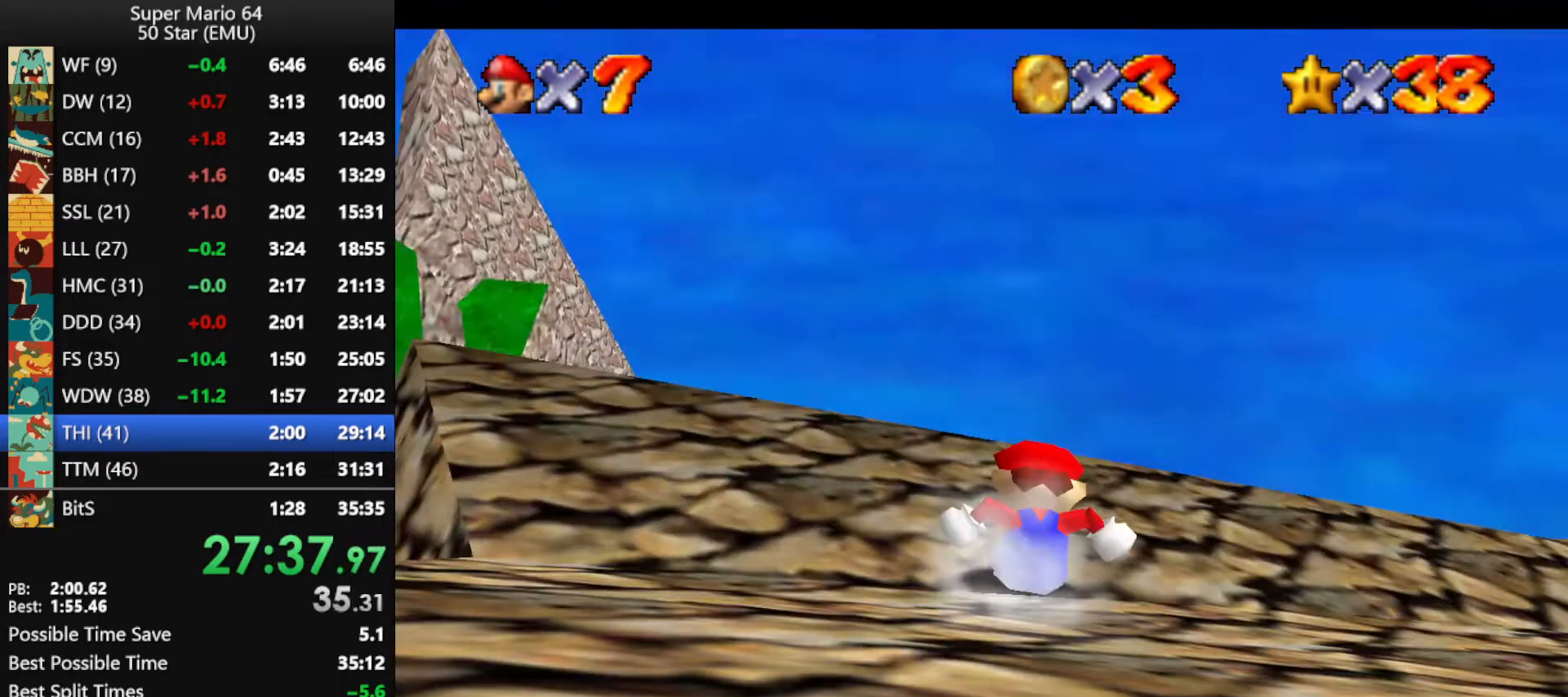
{"buttons": ["A"], "left_stick": "up", "events": [[167, "A", "down"]]}
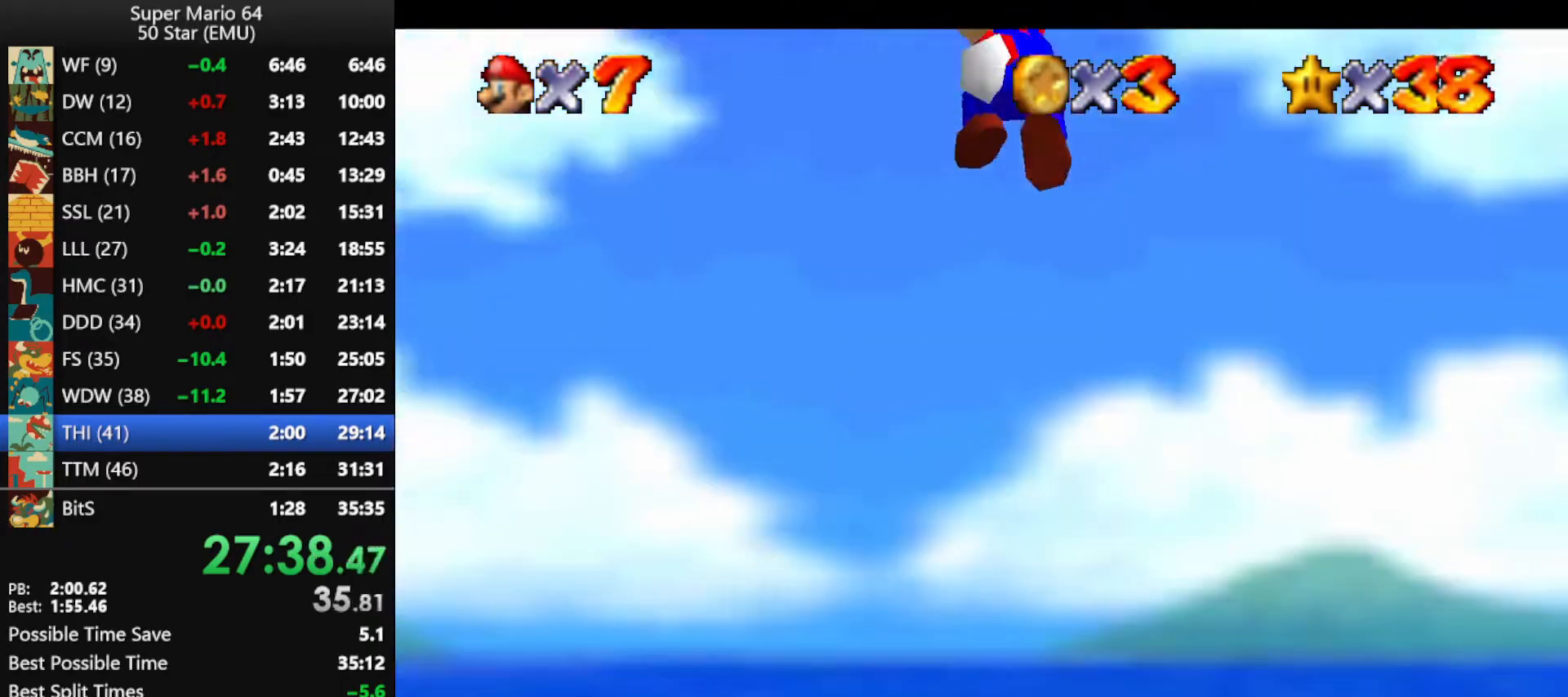
{"buttons": ["A"], "left_stick": "up", "events": []}
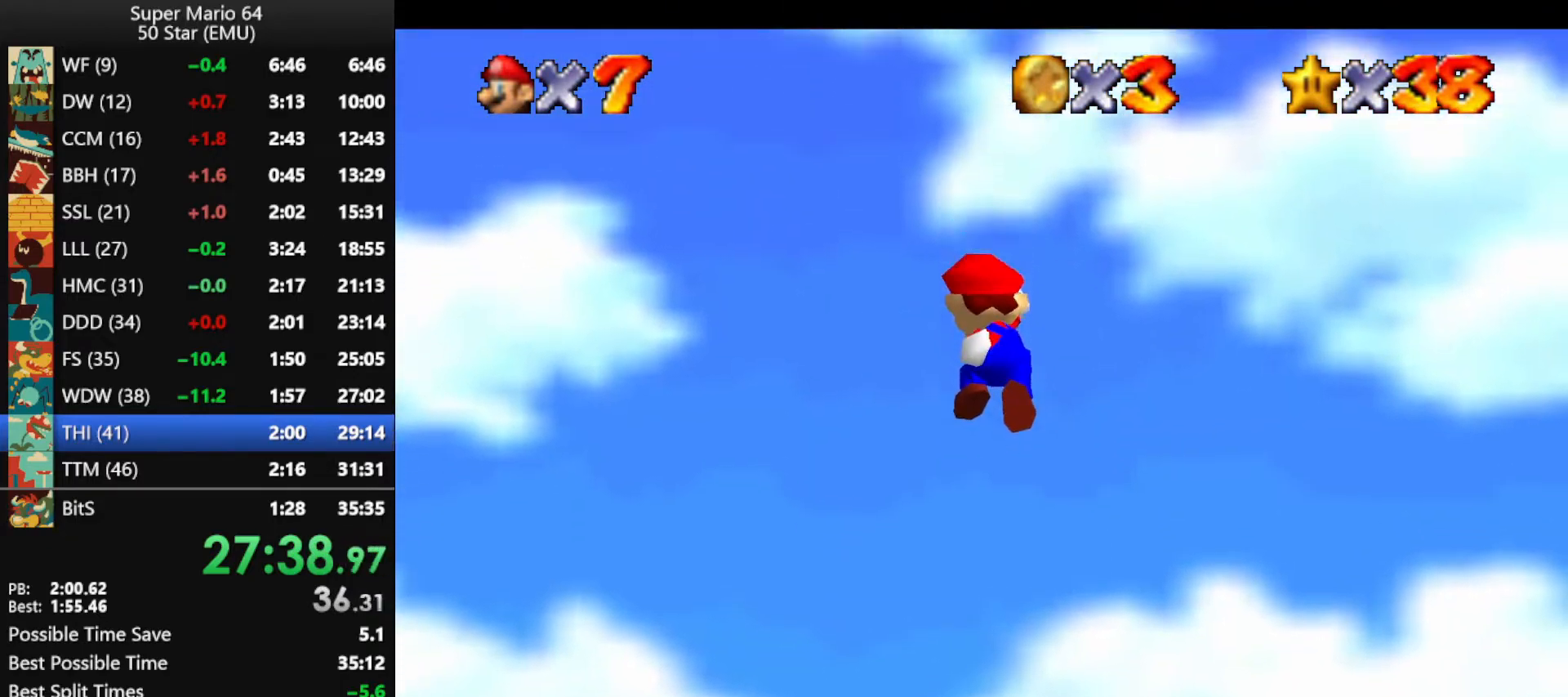
{"buttons": ["A"], "left_stick": "up", "events": []}
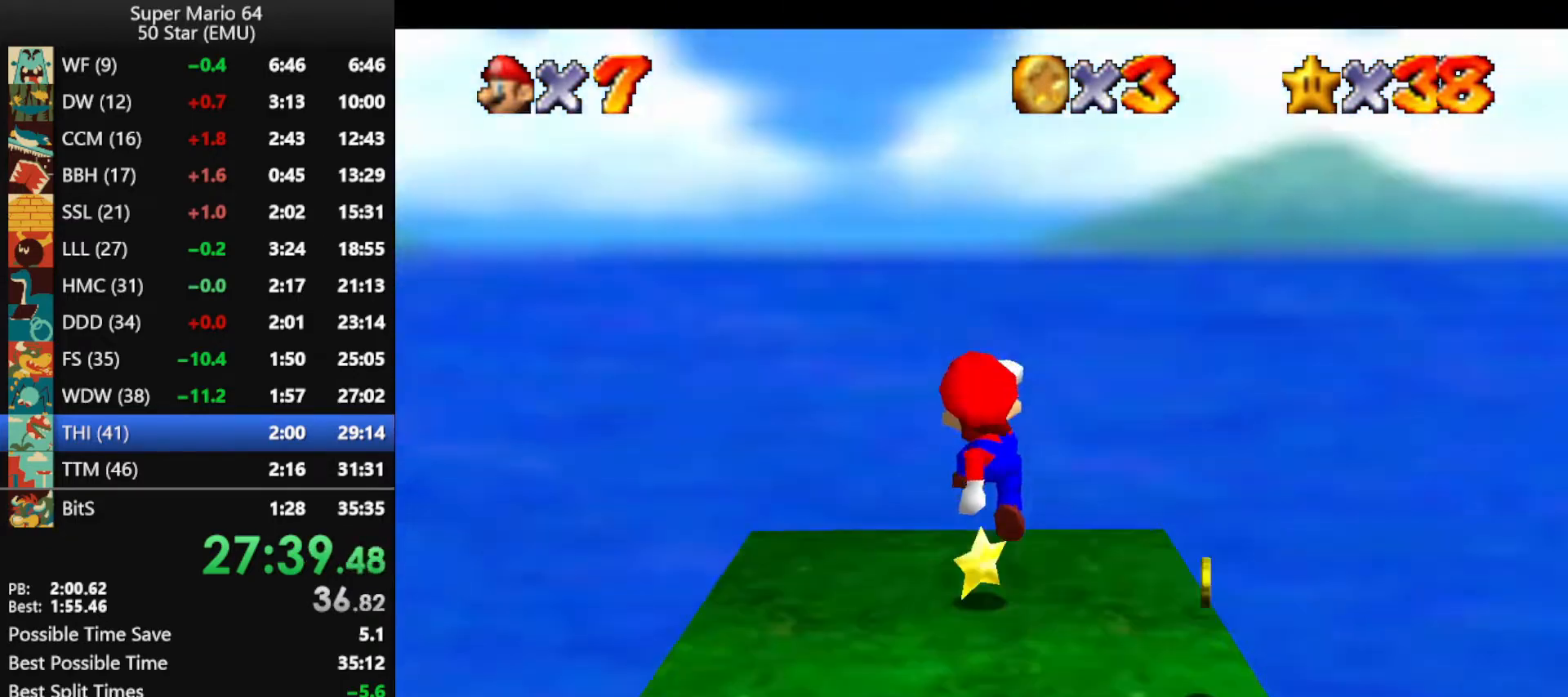
{"buttons": ["A"], "left_stick": "up", "events": []}
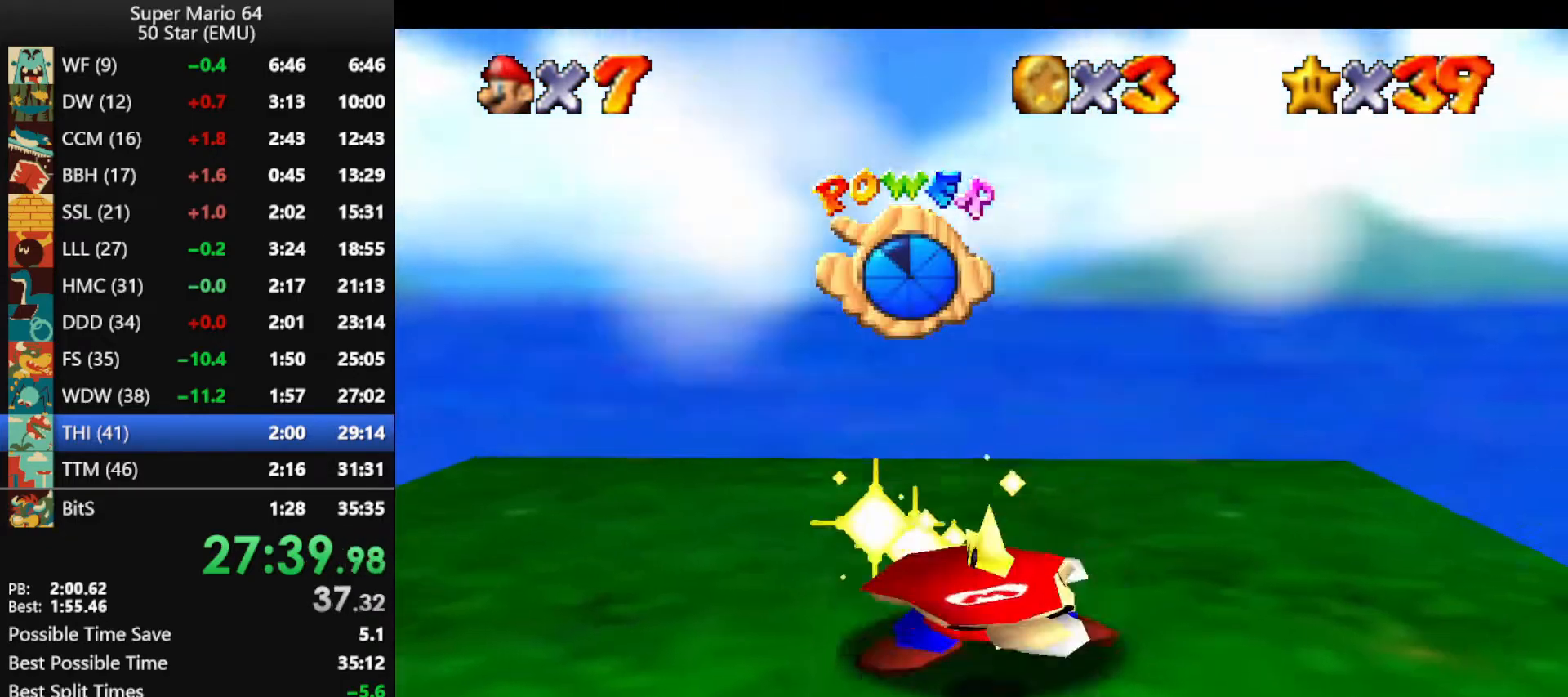
{"buttons": [], "left_stick": "center", "events": [[100, "A", "up"], [167, "left_stick", "center"]]}
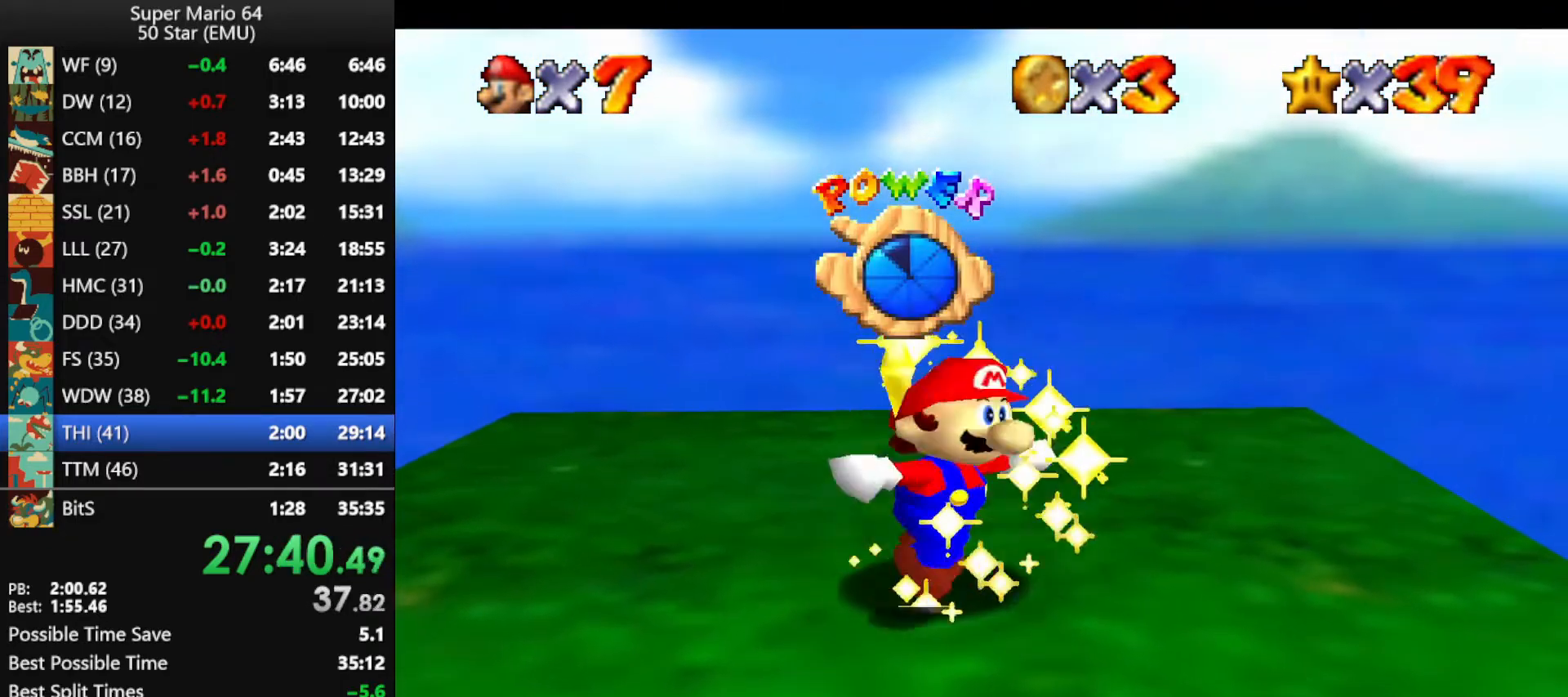
{"buttons": [], "left_stick": "center", "events": []}
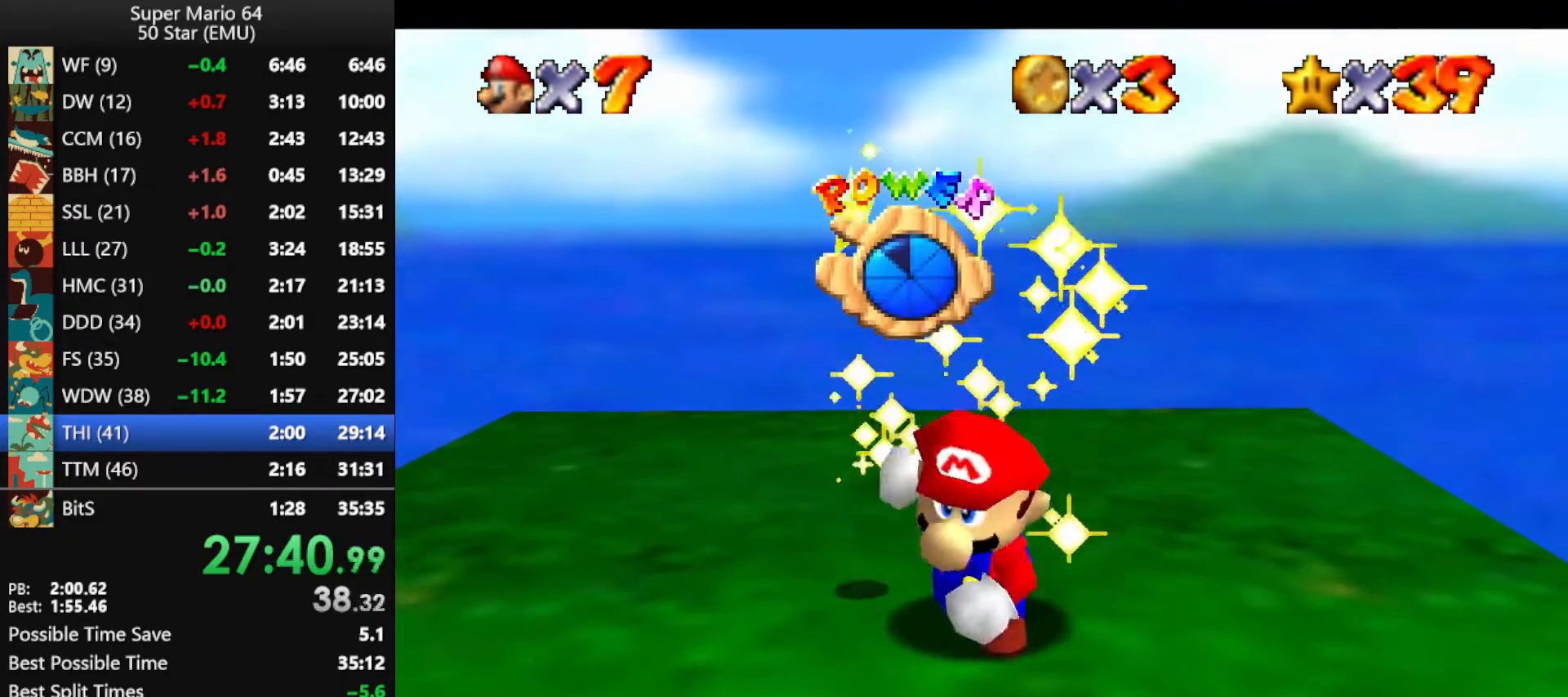
{"buttons": [], "left_stick": "center", "events": []}
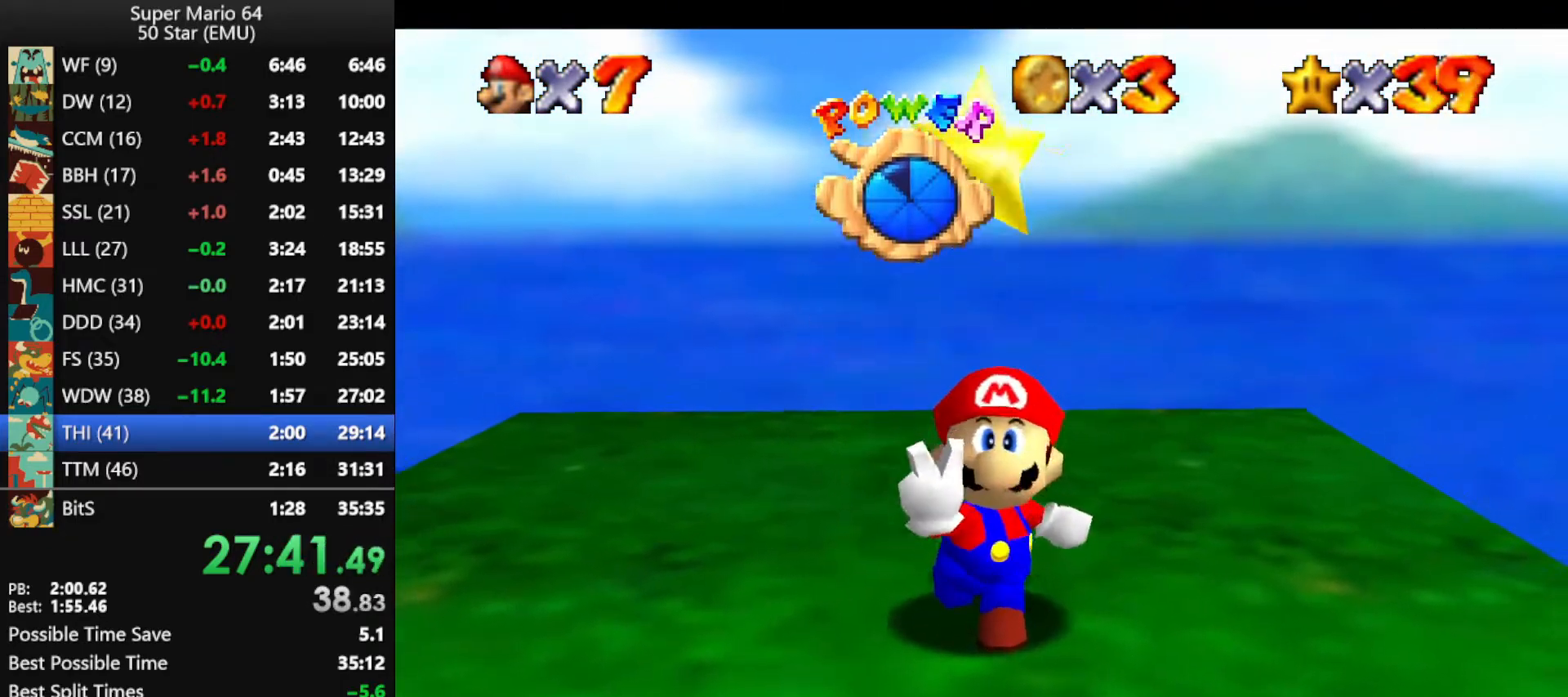
{"buttons": [], "left_stick": "center", "events": []}
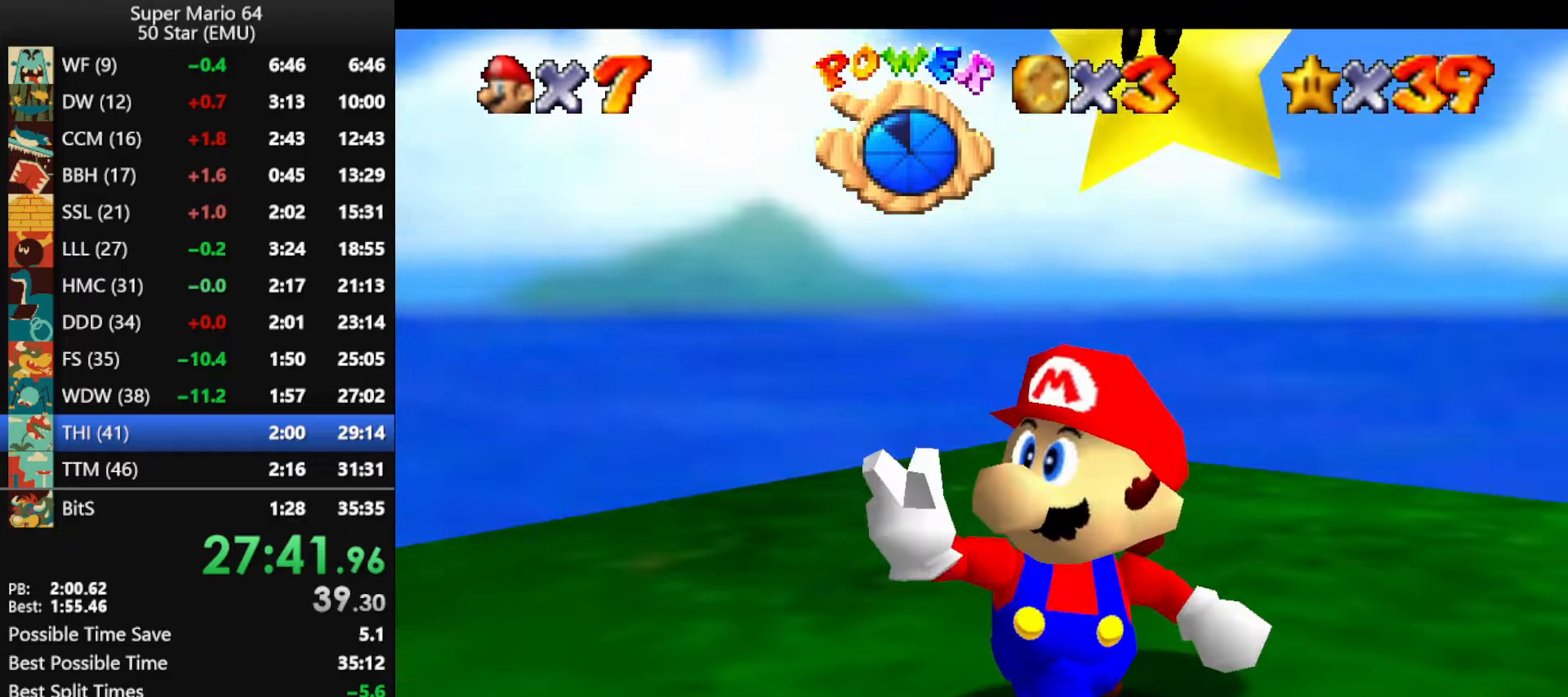
{"buttons": [], "left_stick": "center", "events": []}
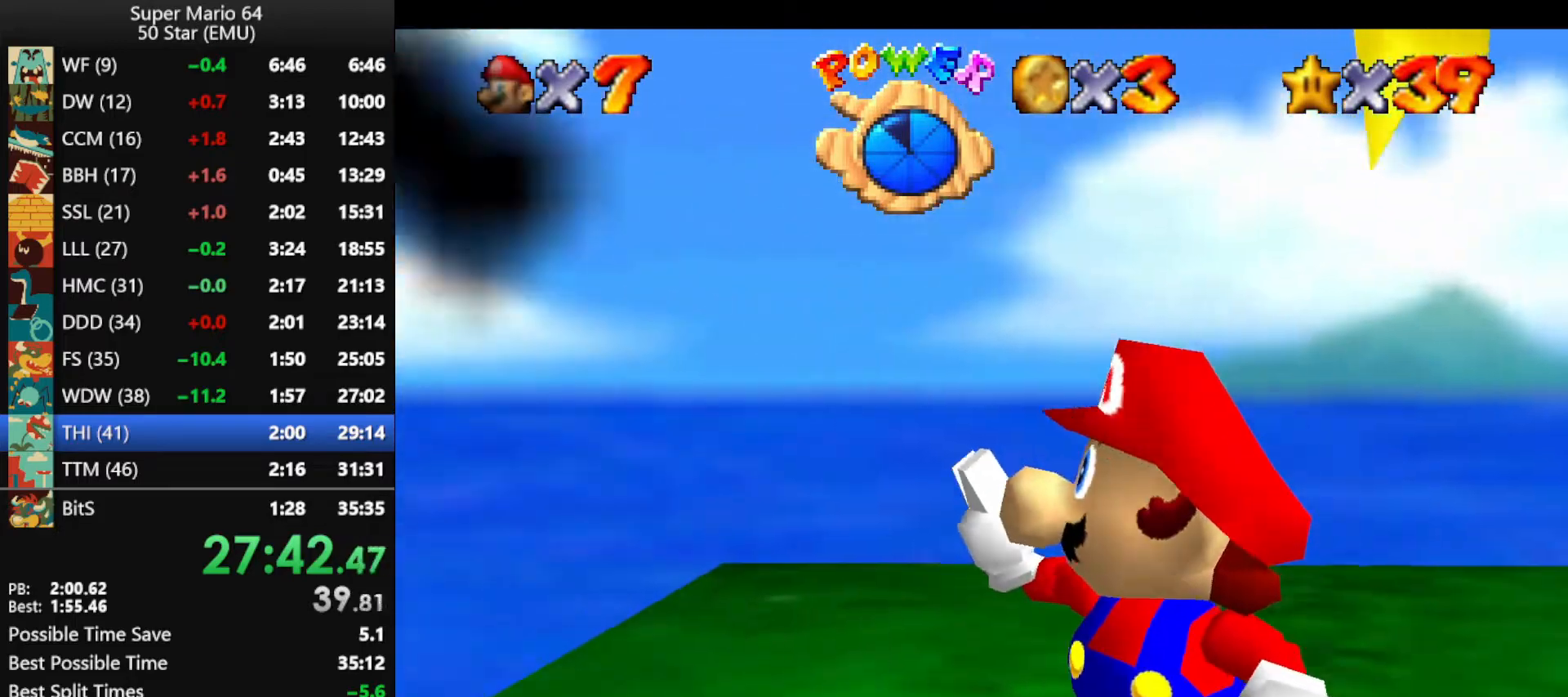
{"buttons": [], "left_stick": "center", "events": []}
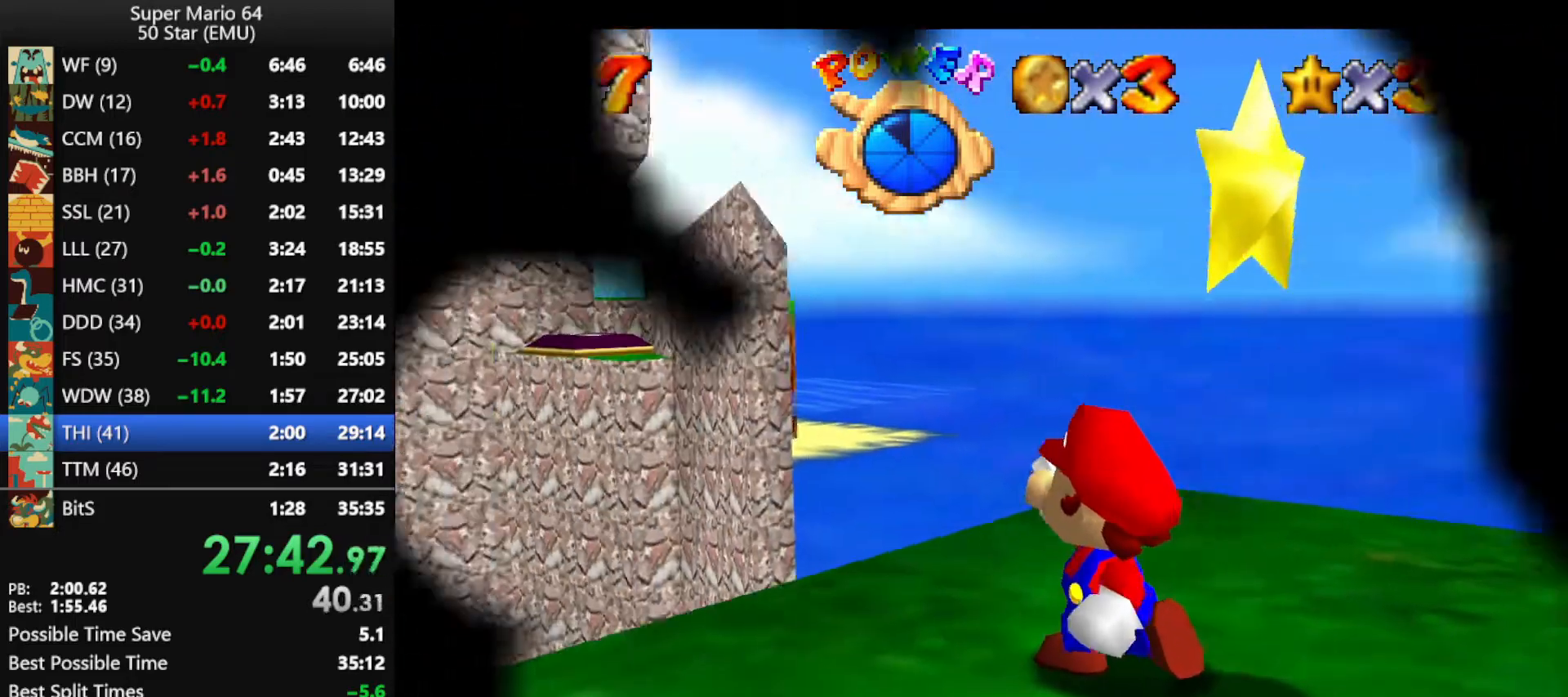
{"buttons": [], "left_stick": "center", "events": []}
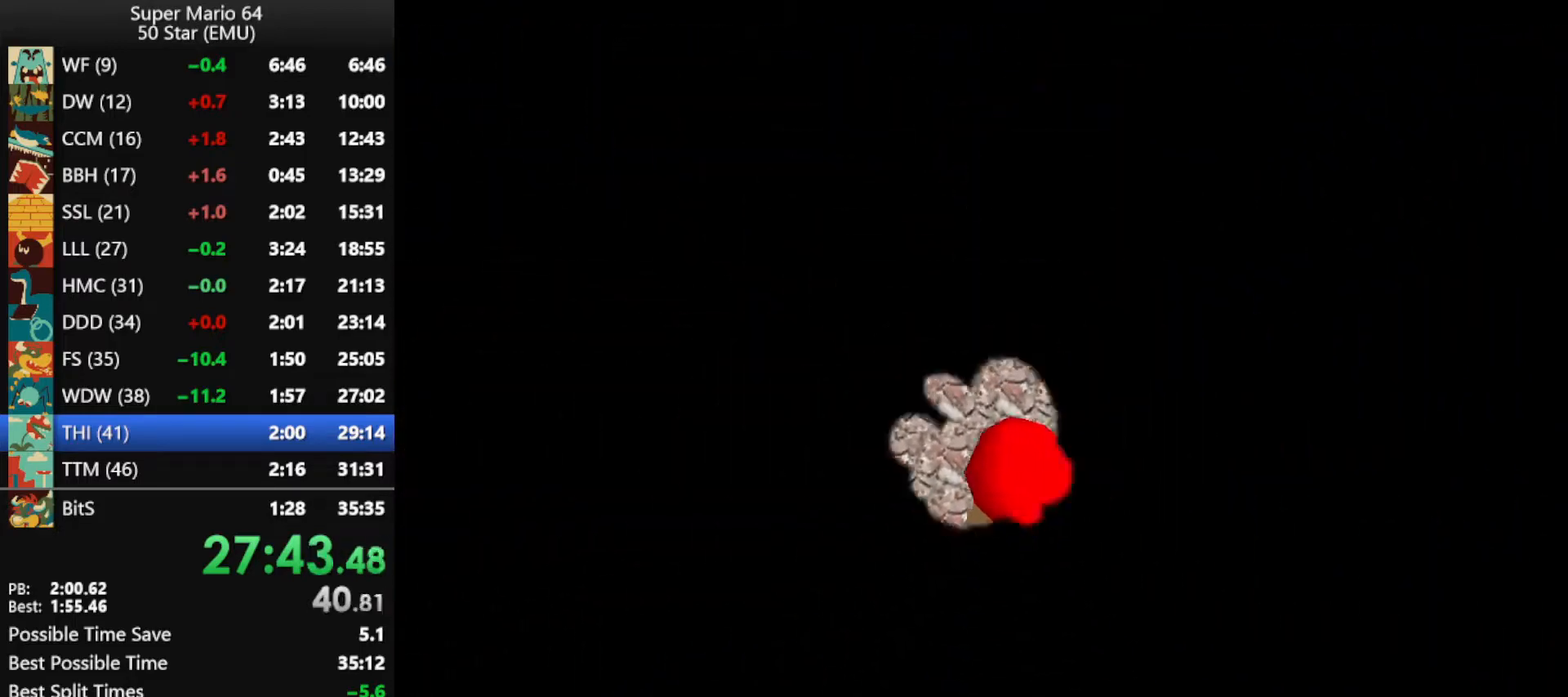
{"buttons": [], "left_stick": "center", "events": []}
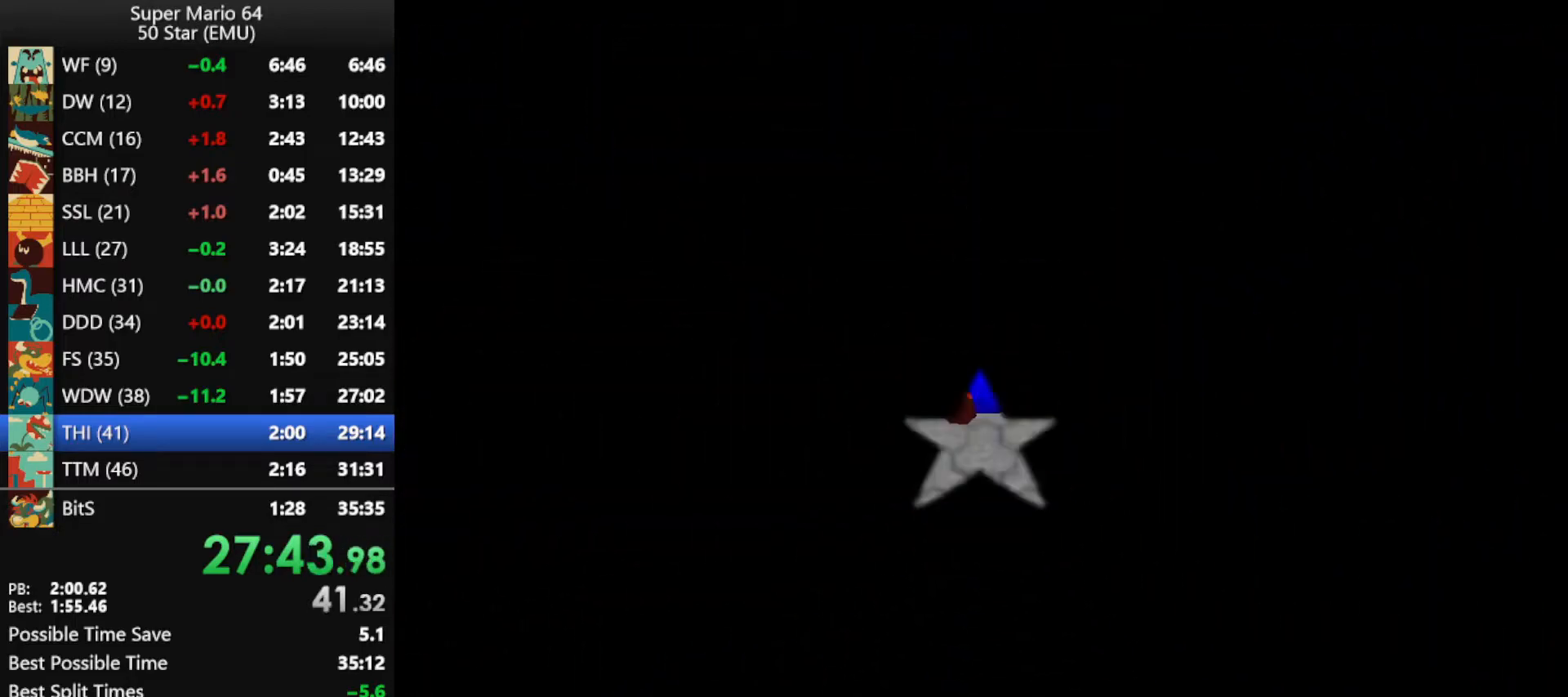
{"buttons": [], "left_stick": "center", "events": []}